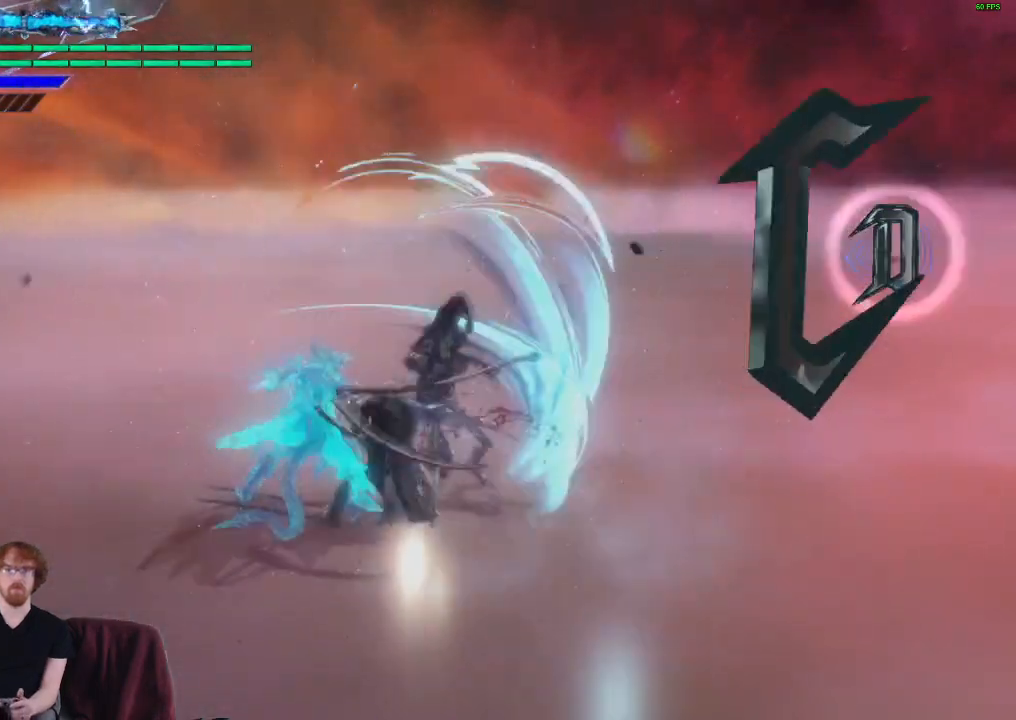
Gameplay with a controller (Xbox layout); each line is a JSON object with the inputs held at the frame after it. "events" lists button and stick changes between this image and that frame as [ms after this image, input, new state], when the widget could be followed in between. Not read: L3 R3.
{"buttons": [], "left_stick": "center", "right_stick": "center", "events": [[33, "Y", "down"], [83, "Y", "up"], [167, "Y", "down"], [233, "Y", "up"], [300, "Y", "down"], [350, "Y", "up"], [433, "Y", "down"], [483, "Y", "up"]]}
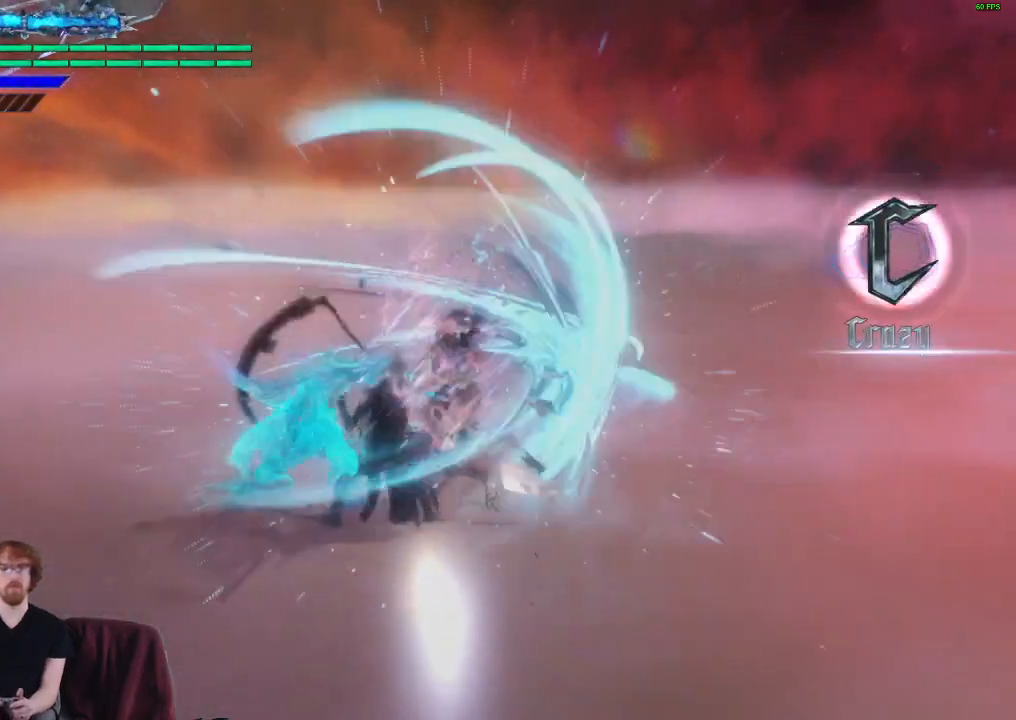
{"buttons": ["Y"], "left_stick": "center", "right_stick": "center", "events": [[67, "Y", "down"], [117, "Y", "up"], [183, "Y", "down"], [250, "Y", "up"], [333, "Y", "down"], [383, "Y", "up"], [467, "Y", "down"]]}
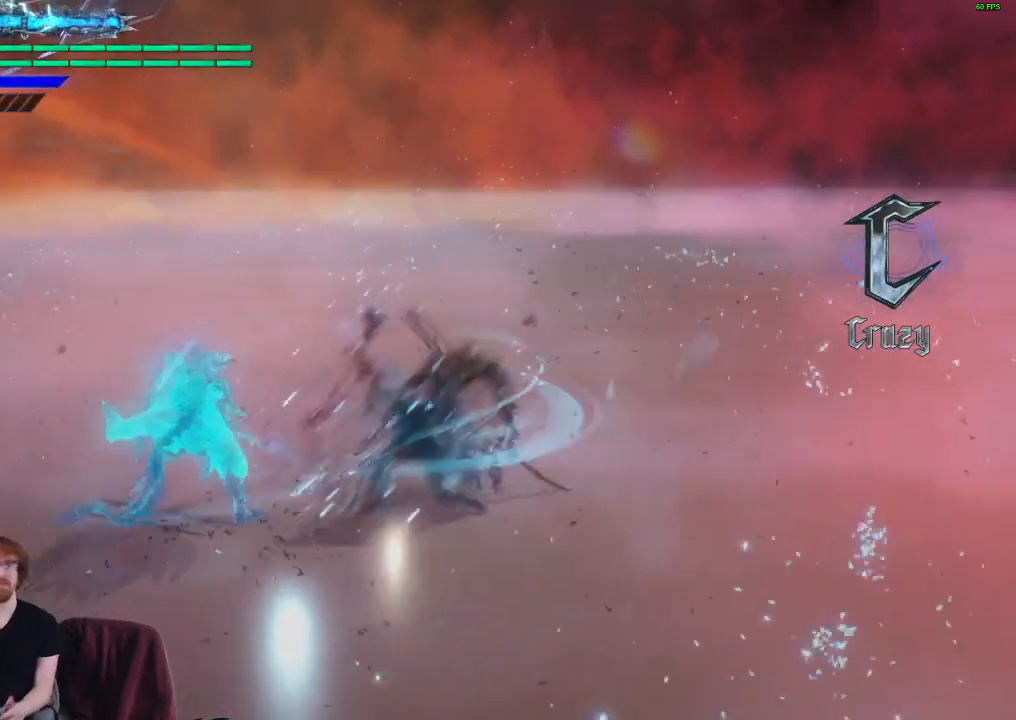
{"buttons": [], "left_stick": "center", "right_stick": "center", "events": [[17, "Y", "up"], [83, "Y", "down"], [150, "Y", "up"]]}
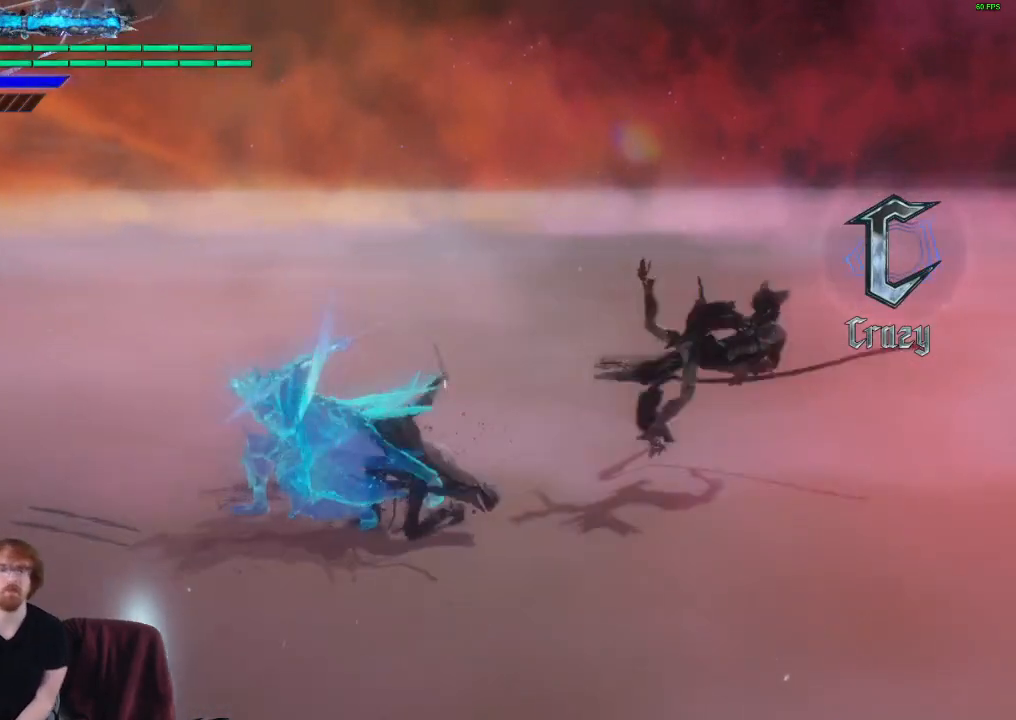
{"buttons": [], "left_stick": "center", "right_stick": "center", "events": []}
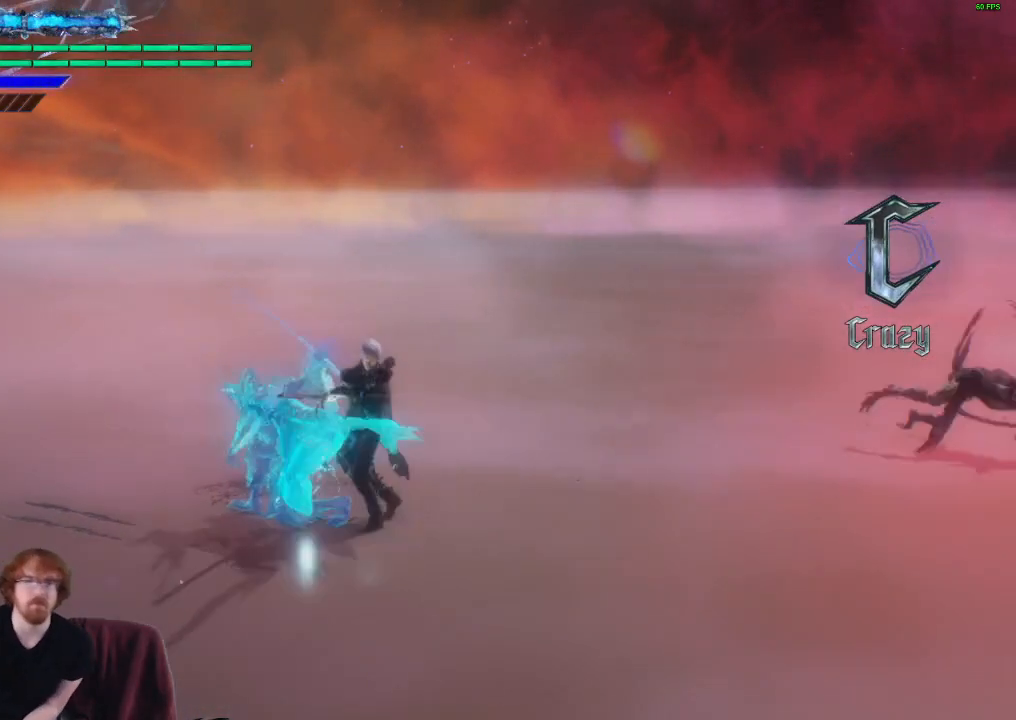
{"buttons": [], "left_stick": "center", "right_stick": "center", "events": []}
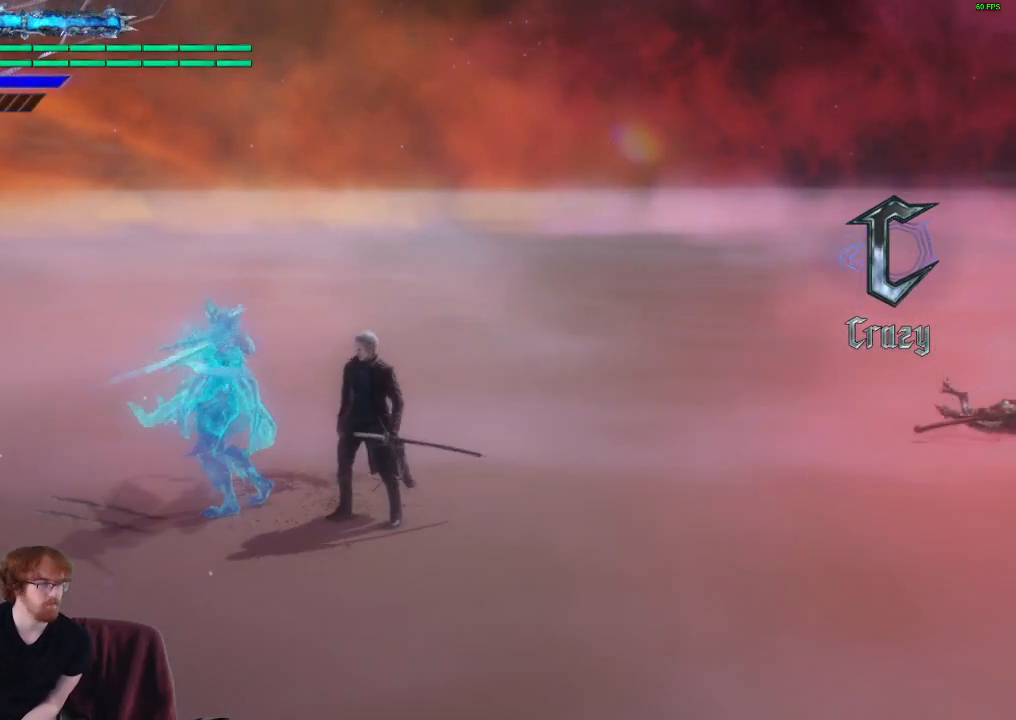
{"buttons": [], "left_stick": "center", "right_stick": "center", "events": []}
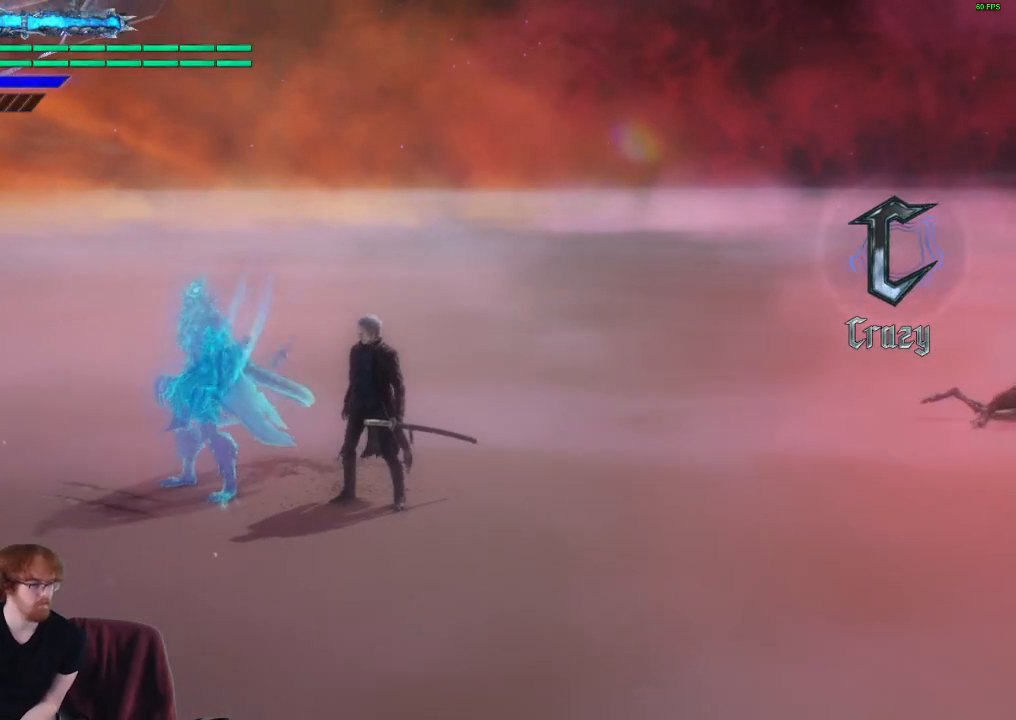
{"buttons": [], "left_stick": "center", "right_stick": "center", "events": []}
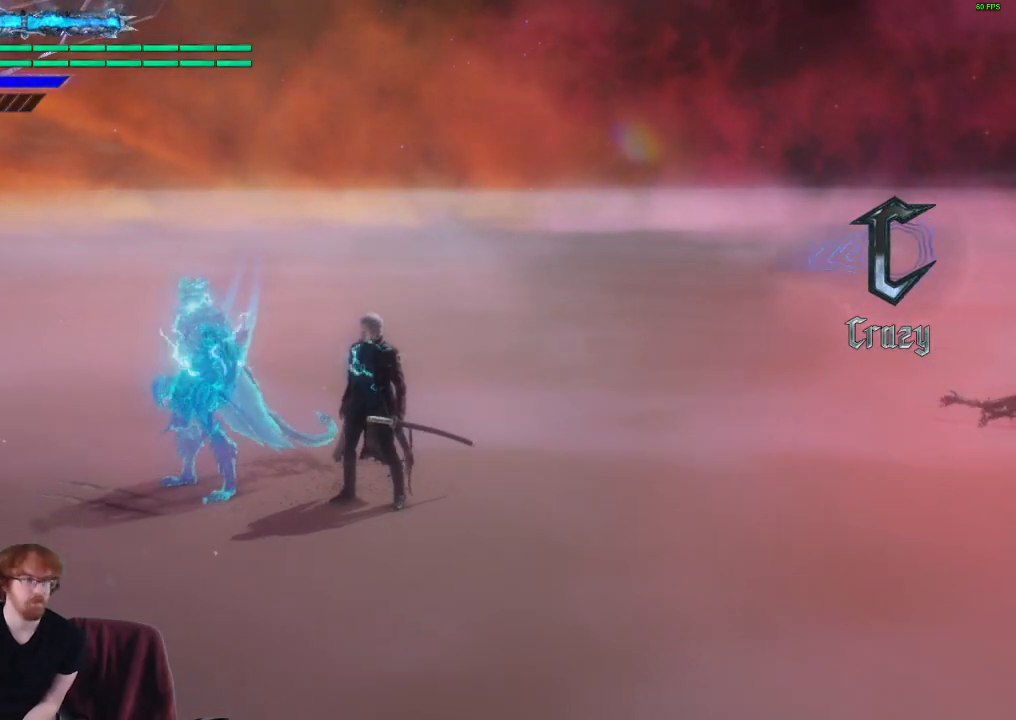
{"buttons": ["DPAD_DOWN"], "left_stick": "center", "right_stick": "center", "events": [[500, "DPAD_DOWN", "down"]]}
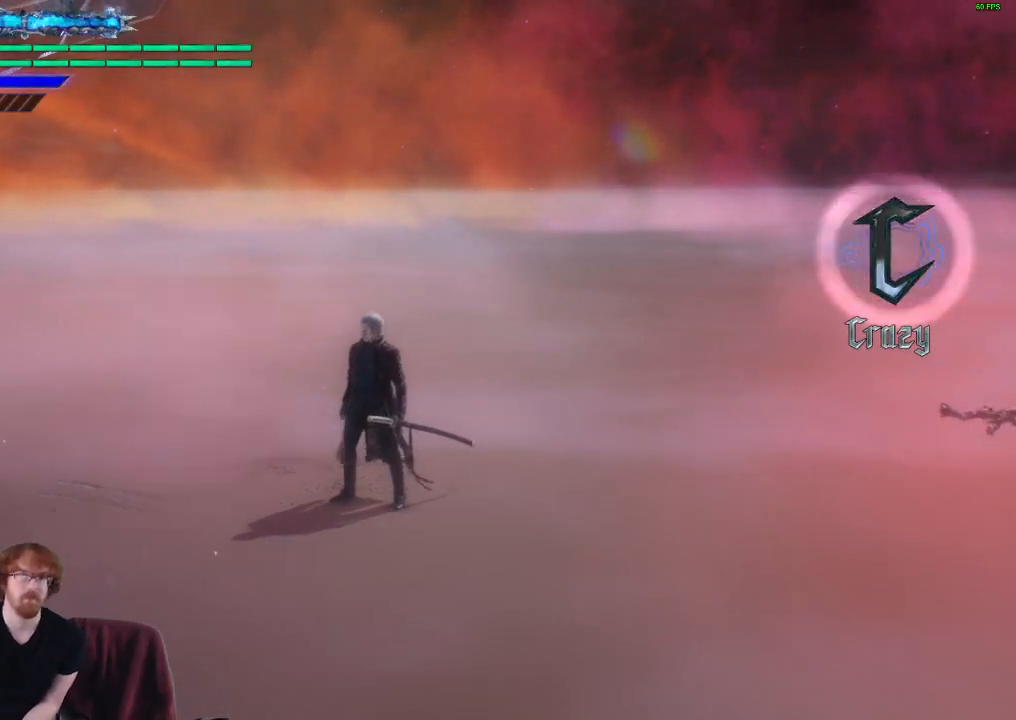
{"buttons": [], "left_stick": "center", "right_stick": "center", "events": [[100, "DPAD_DOWN", "up"]]}
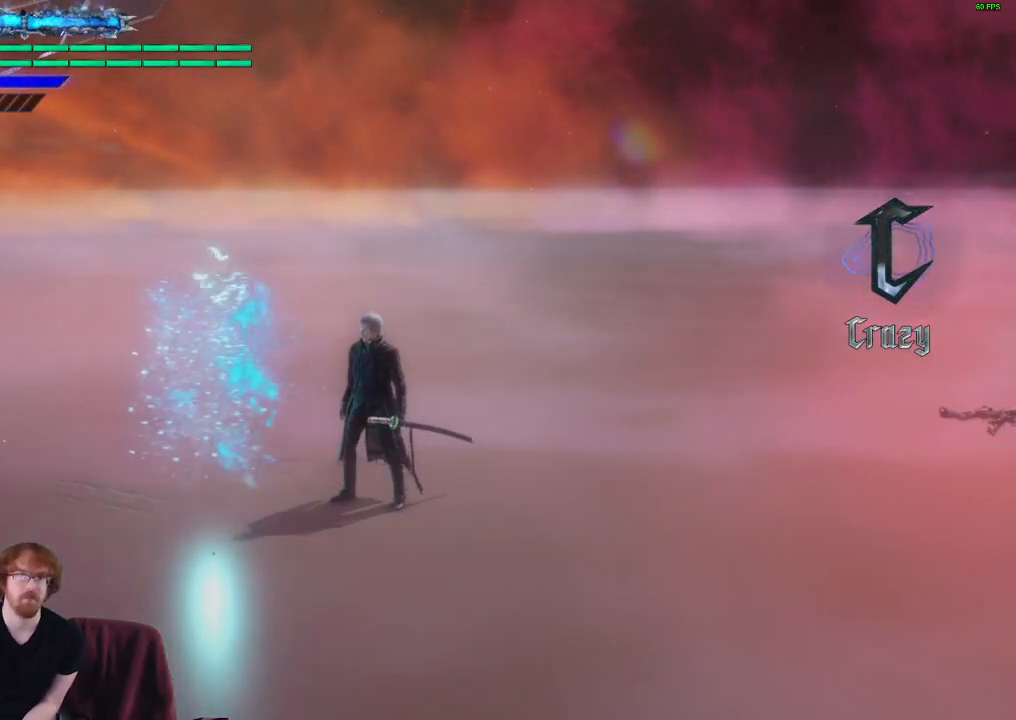
{"buttons": [], "left_stick": "center", "right_stick": "center", "events": []}
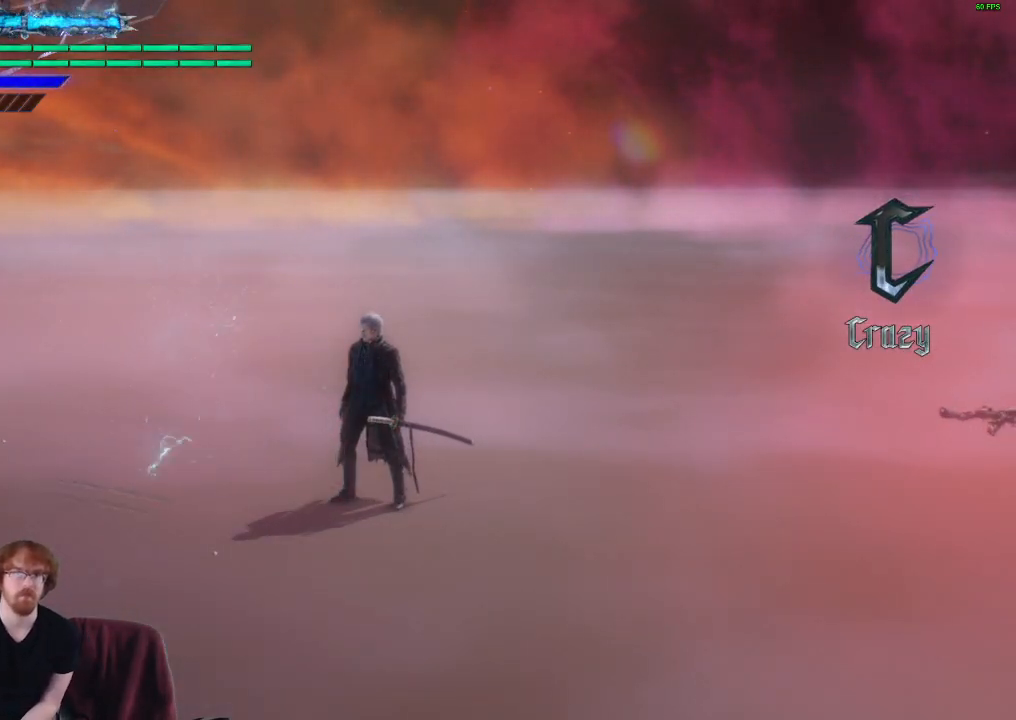
{"buttons": [], "left_stick": "center", "right_stick": "center", "events": []}
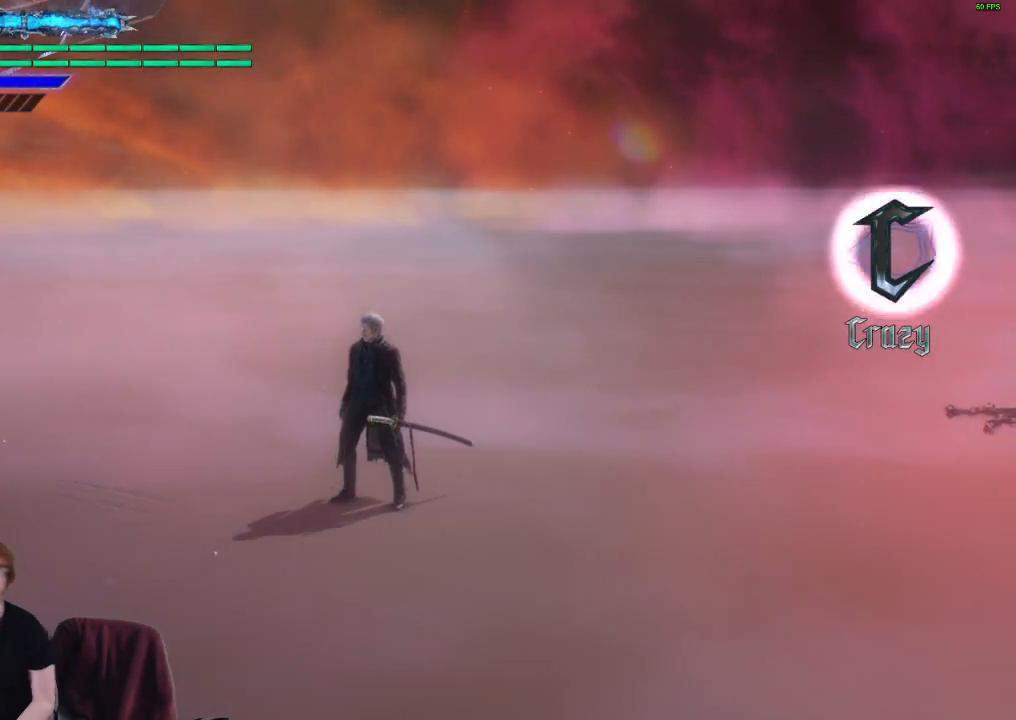
{"buttons": [], "left_stick": "center", "right_stick": "center", "events": []}
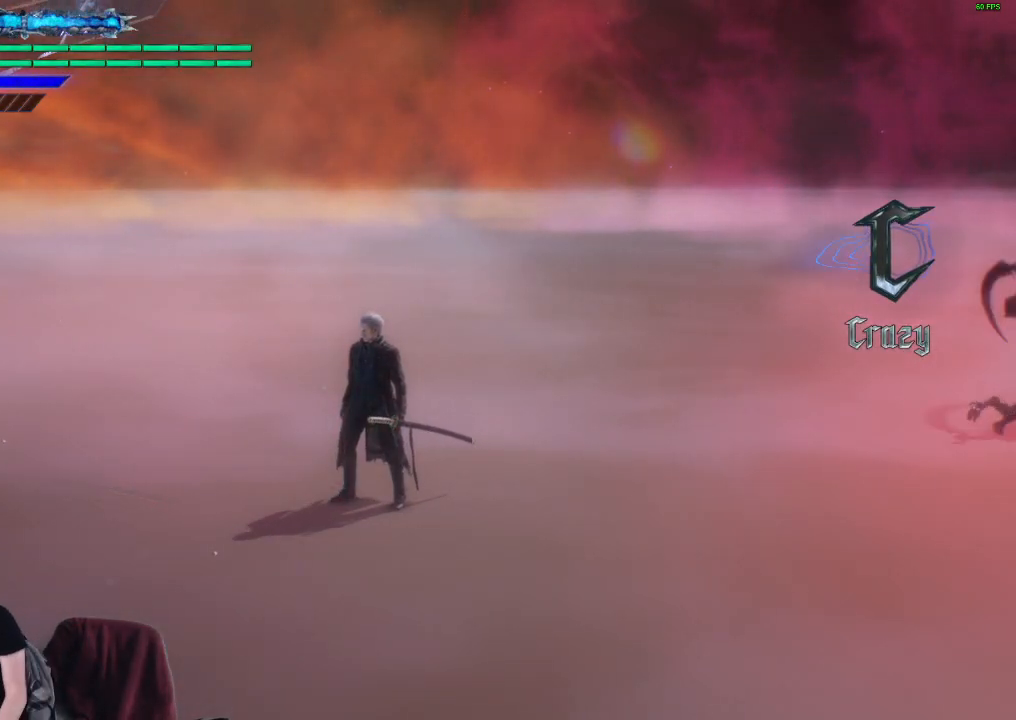
{"buttons": [], "left_stick": "center", "right_stick": "center", "events": []}
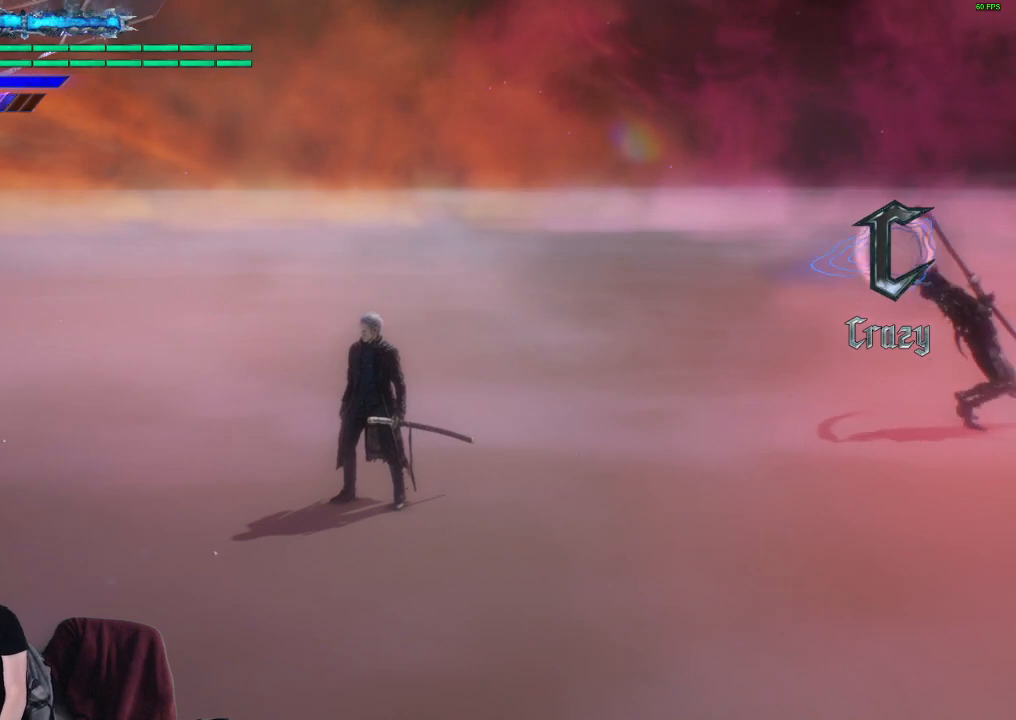
{"buttons": [], "left_stick": "center", "right_stick": "center", "events": []}
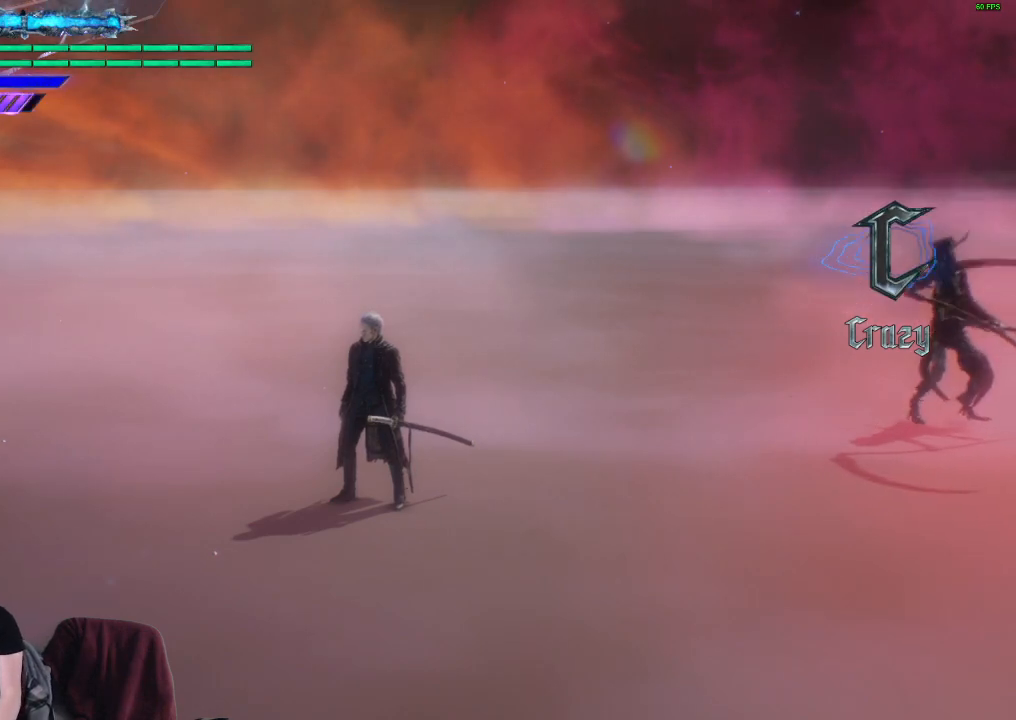
{"buttons": [], "left_stick": "center", "right_stick": "center", "events": []}
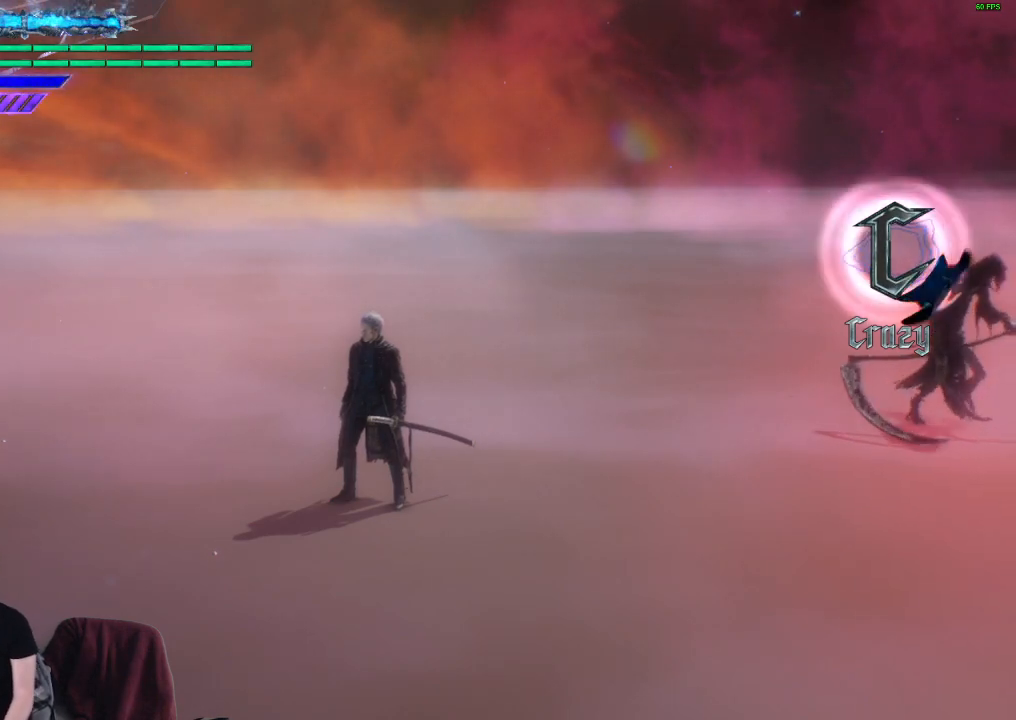
{"buttons": [], "left_stick": "center", "right_stick": "center", "events": []}
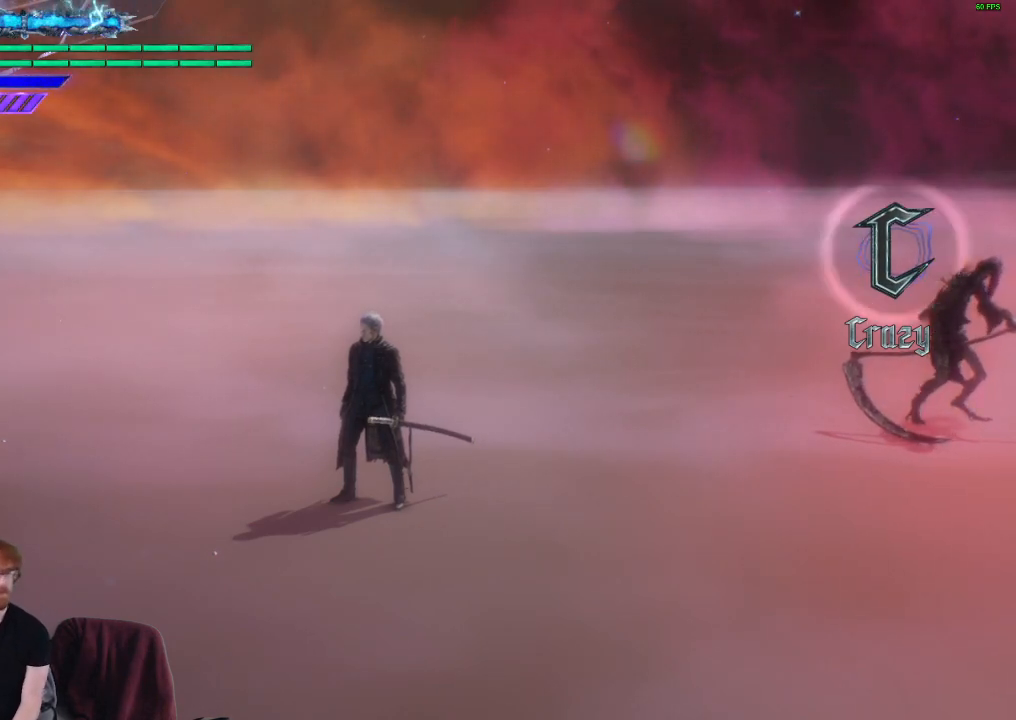
{"buttons": [], "left_stick": "center", "right_stick": "center", "events": []}
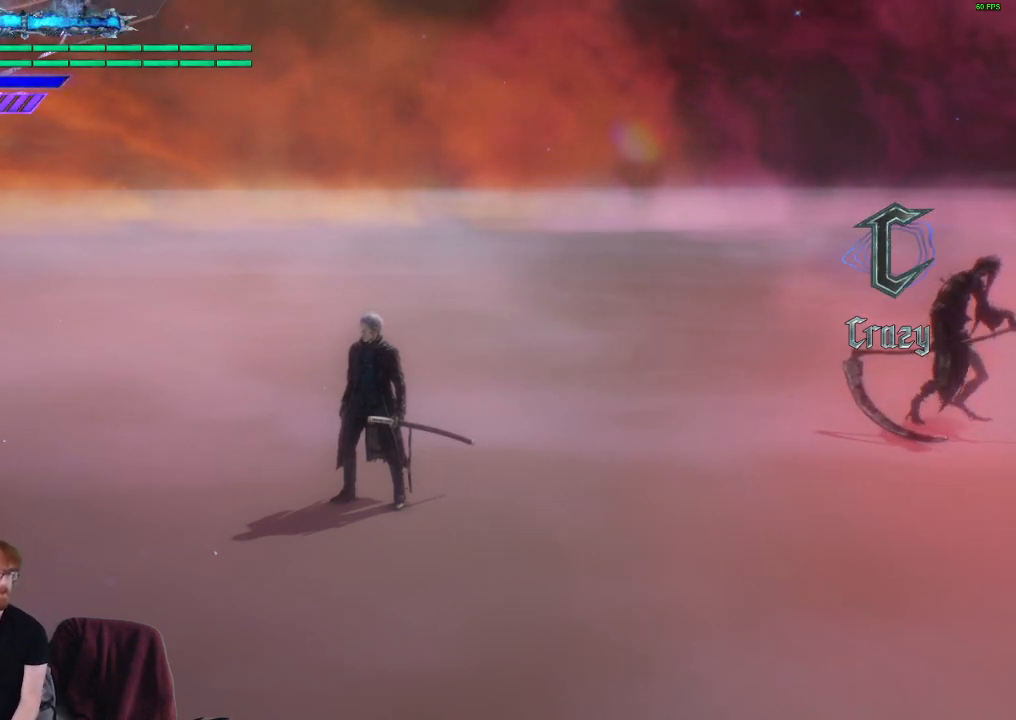
{"buttons": [], "left_stick": "center", "right_stick": "center", "events": [[167, "right_stick", "down-right"], [267, "right_stick", "center"]]}